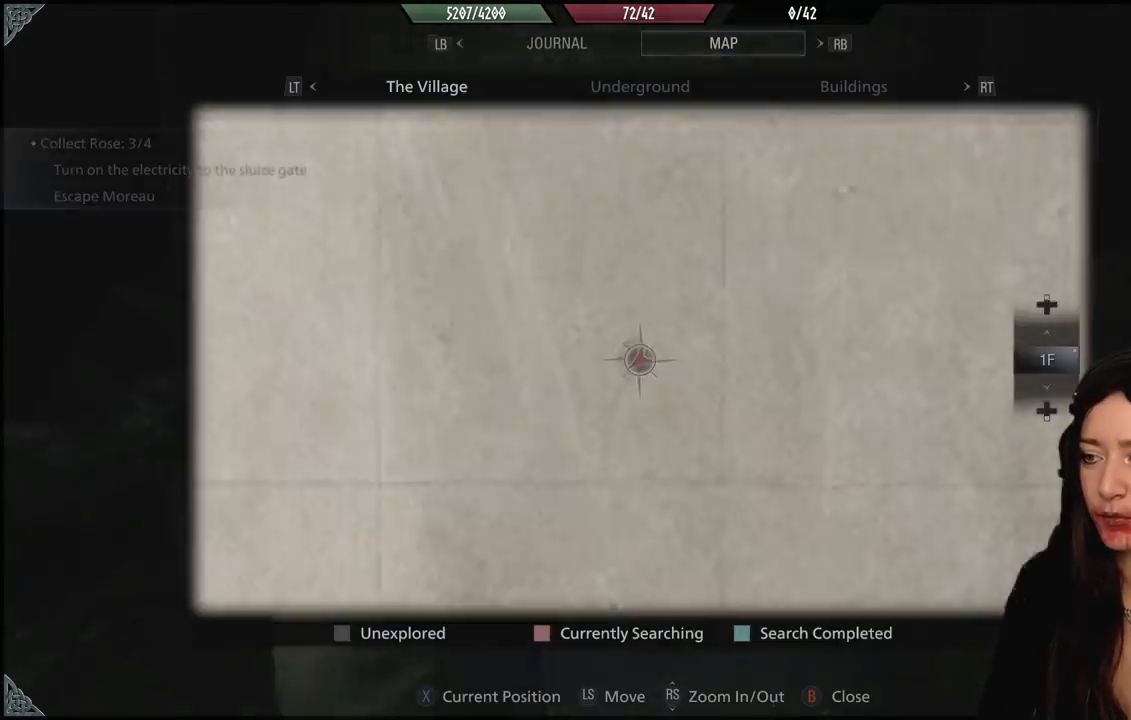
Gameplay with a controller (Xbox layout); each line is a JSON object with the inputs held at the frame after it. "events" lists button and stick changes between this image and that frame as [ms after this image, input, new state], when the widget could be followed in between.
{"buttons": [], "left_stick": "center", "right_stick": "center", "events": []}
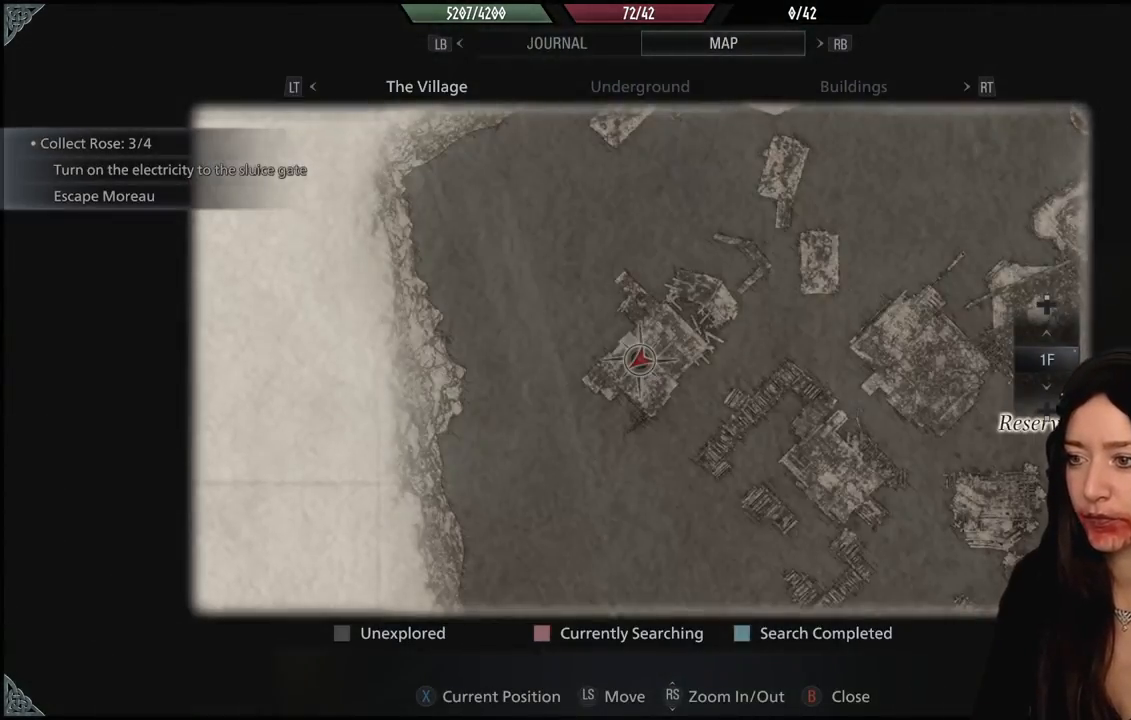
{"buttons": [], "left_stick": "left", "right_stick": "left", "events": [[400, "left_stick", "left"], [400, "right_stick", "left"]]}
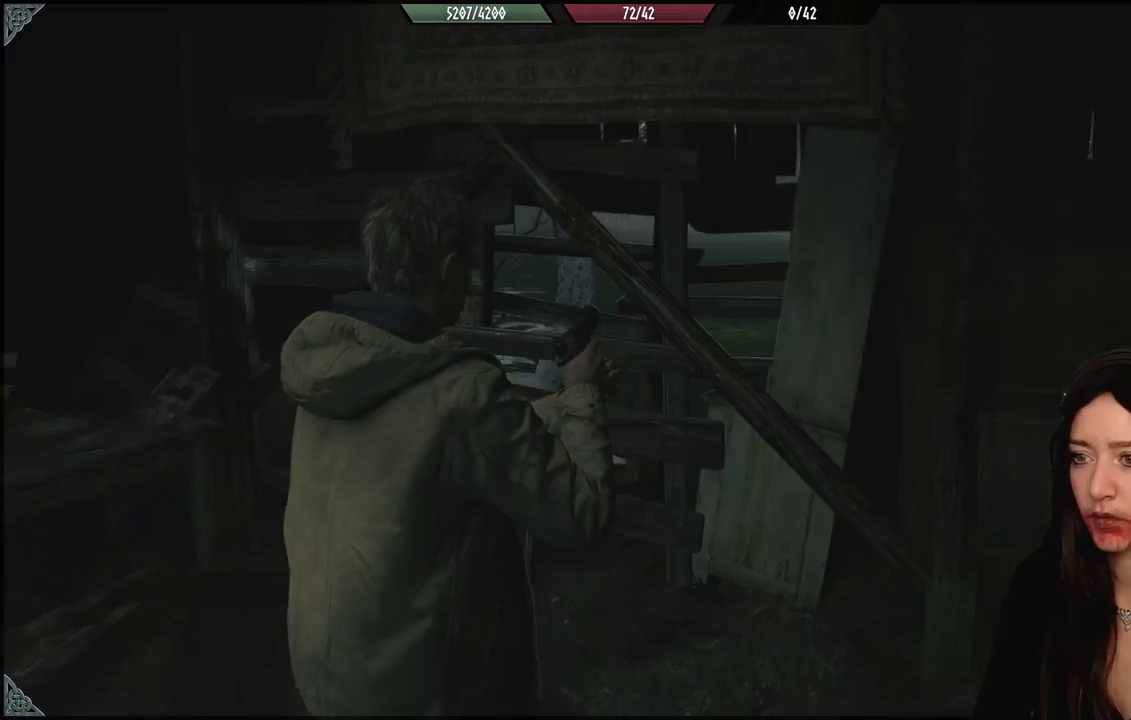
{"buttons": [], "left_stick": "up", "right_stick": "left", "events": [[50, "left_stick", "up-left"], [233, "left_stick", "up"]]}
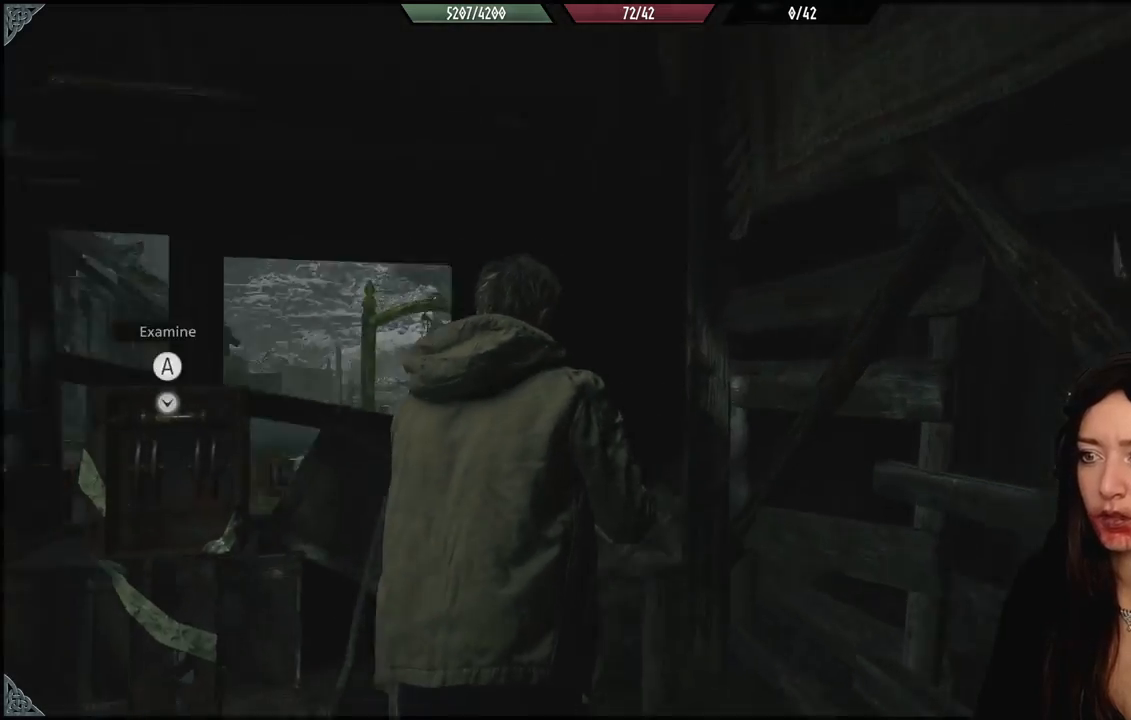
{"buttons": [], "left_stick": "left", "right_stick": "center", "events": [[17, "left_stick", "center"], [150, "right_stick", "down-left"], [183, "left_stick", "down-left"], [383, "left_stick", "left"], [450, "right_stick", "center"]]}
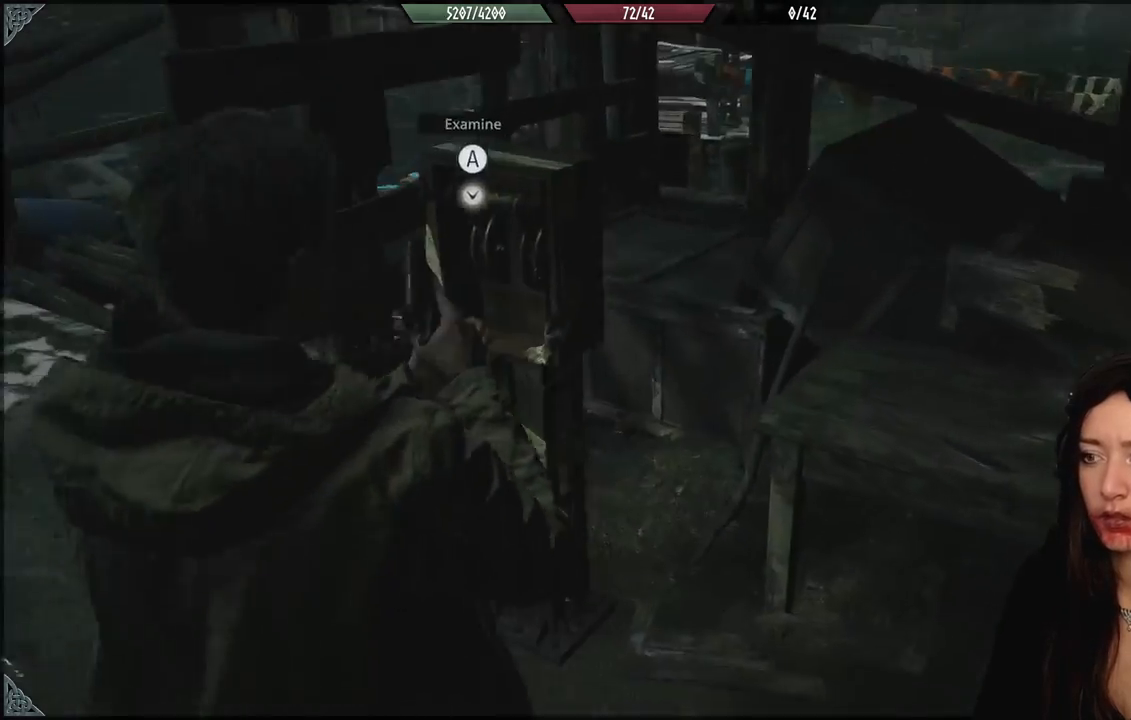
{"buttons": [], "left_stick": "center", "right_stick": "center", "events": [[250, "left_stick", "center"]]}
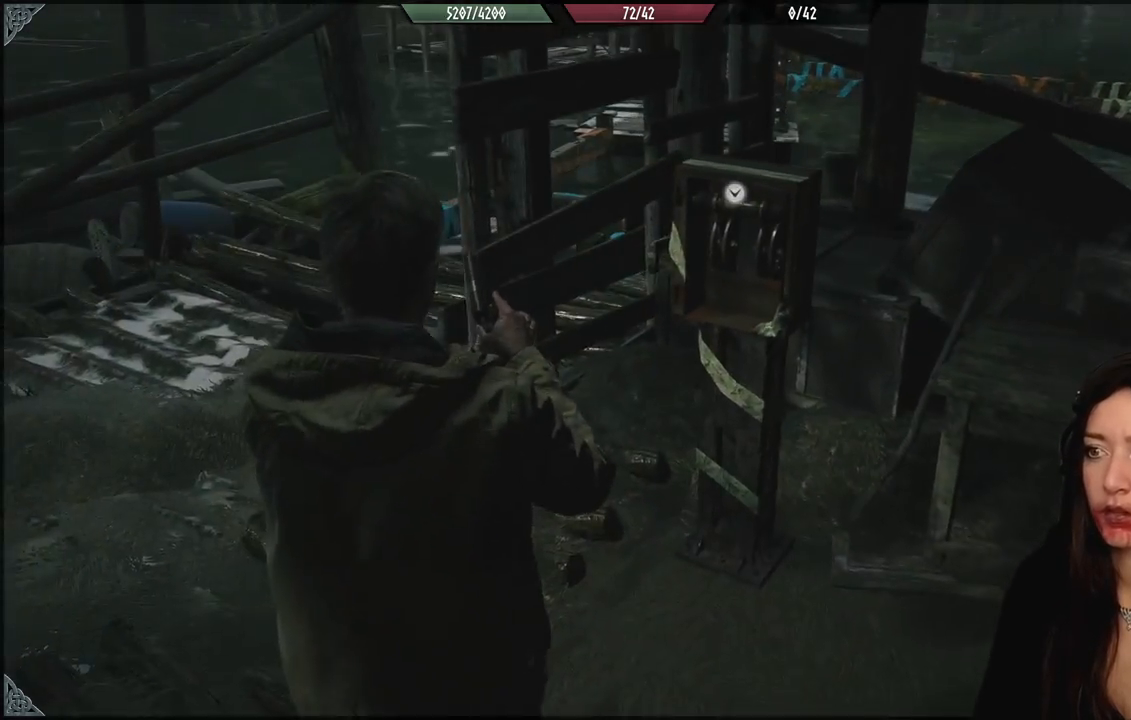
{"buttons": [], "left_stick": "up-left", "right_stick": "left", "events": [[200, "right_stick", "up-left"], [233, "left_stick", "up-left"], [317, "right_stick", "left"]]}
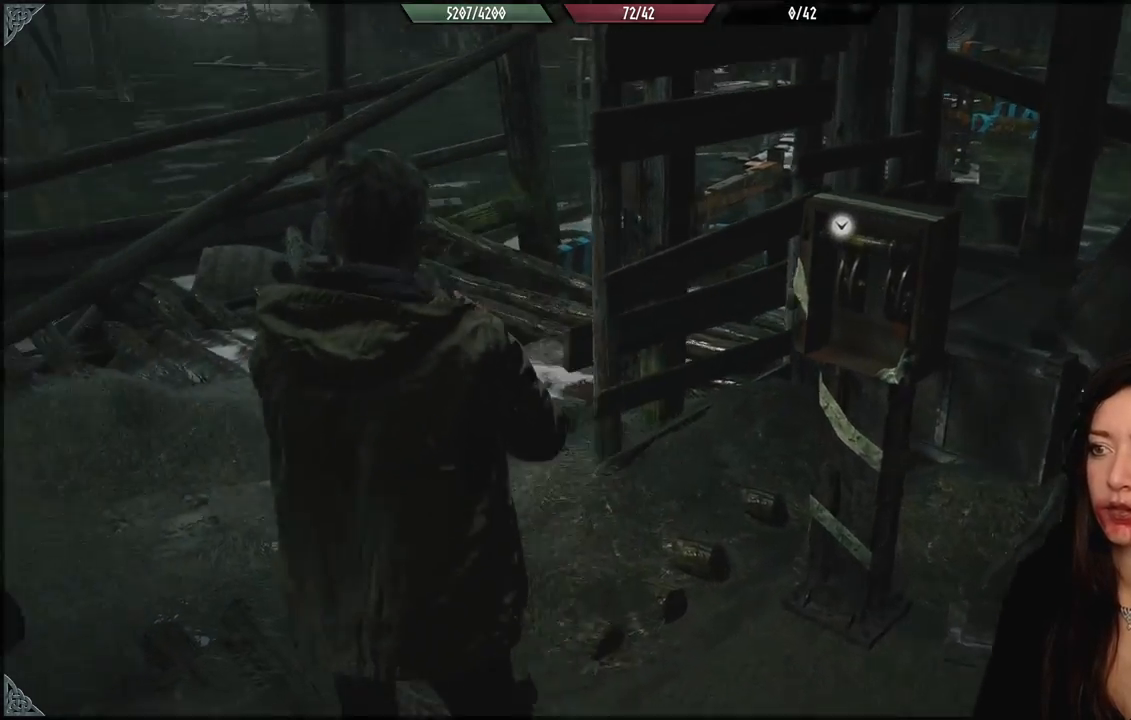
{"buttons": [], "left_stick": "up-left", "right_stick": "right", "events": [[67, "right_stick", "center"], [250, "right_stick", "right"]]}
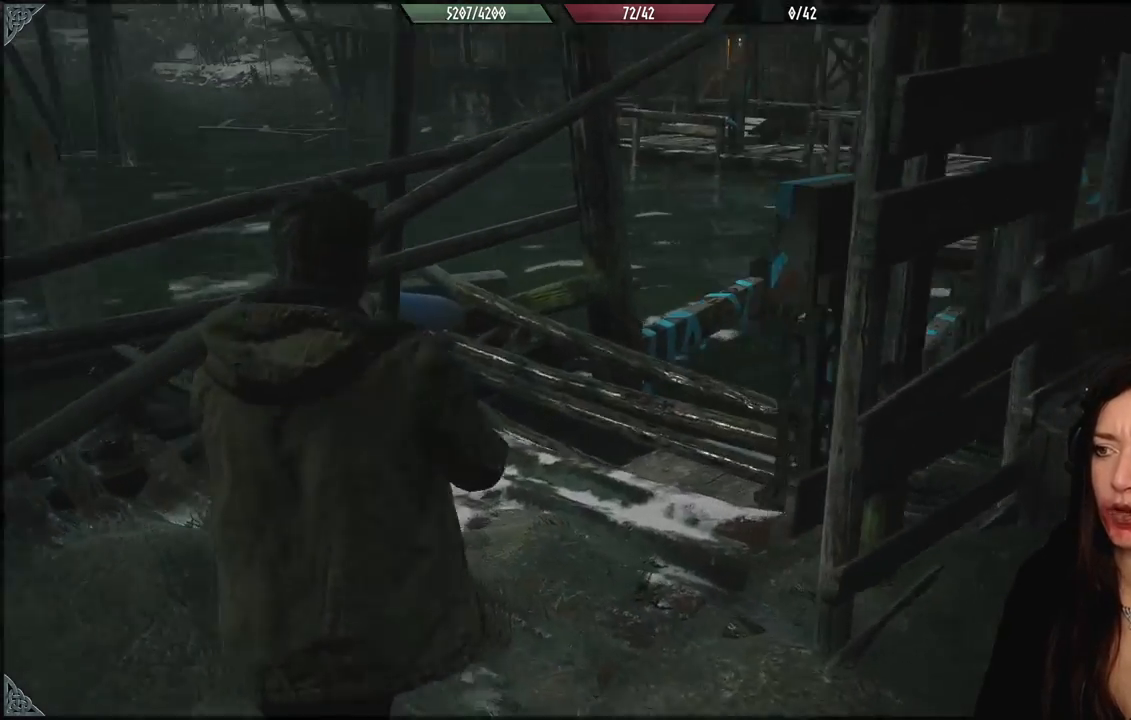
{"buttons": [], "left_stick": "up-left", "right_stick": "right", "events": [[217, "right_stick", "center"], [233, "left_stick", "up"], [483, "left_stick", "up-left"], [500, "right_stick", "right"]]}
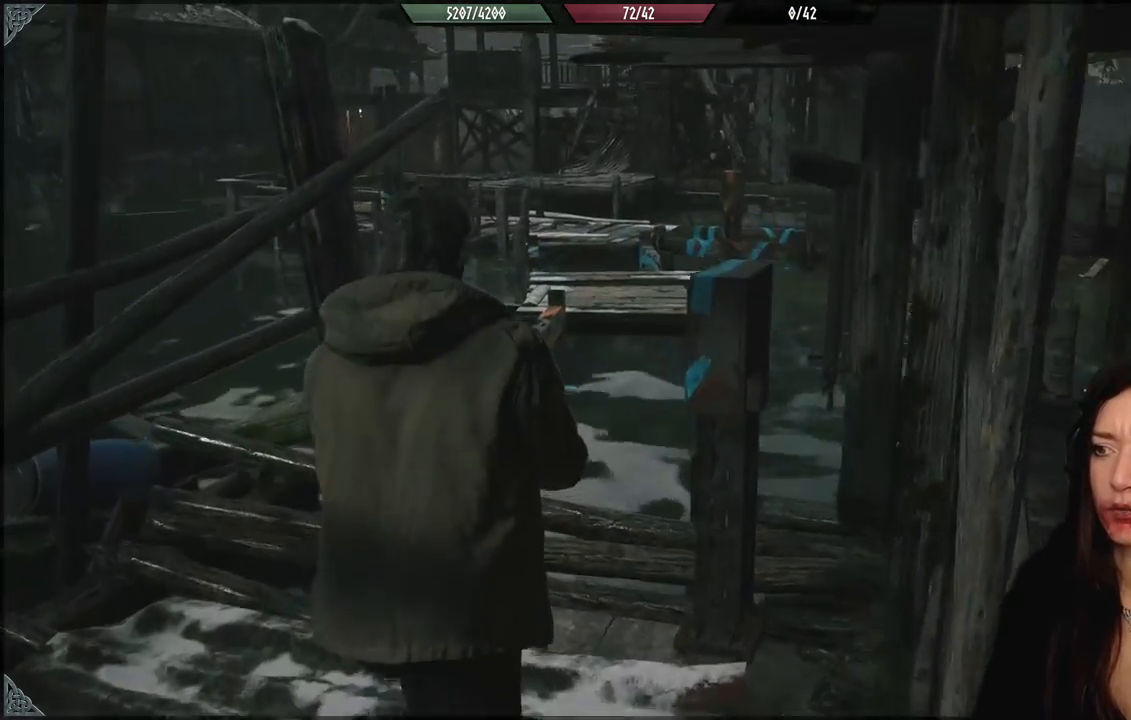
{"buttons": [], "left_stick": "up-left", "right_stick": "center", "events": [[500, "right_stick", "center"]]}
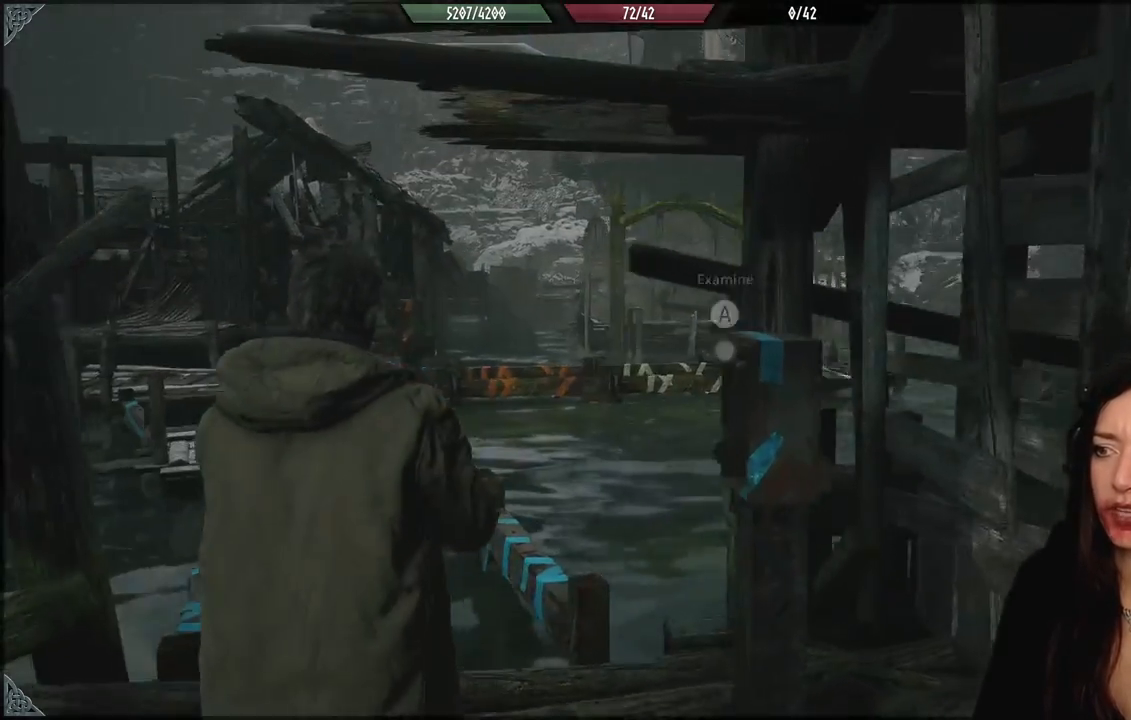
{"buttons": ["L2"], "left_stick": "center", "right_stick": "center", "events": [[183, "right_stick", "down-right"], [333, "left_stick", "center"], [367, "right_stick", "center"], [433, "L2", "down"]]}
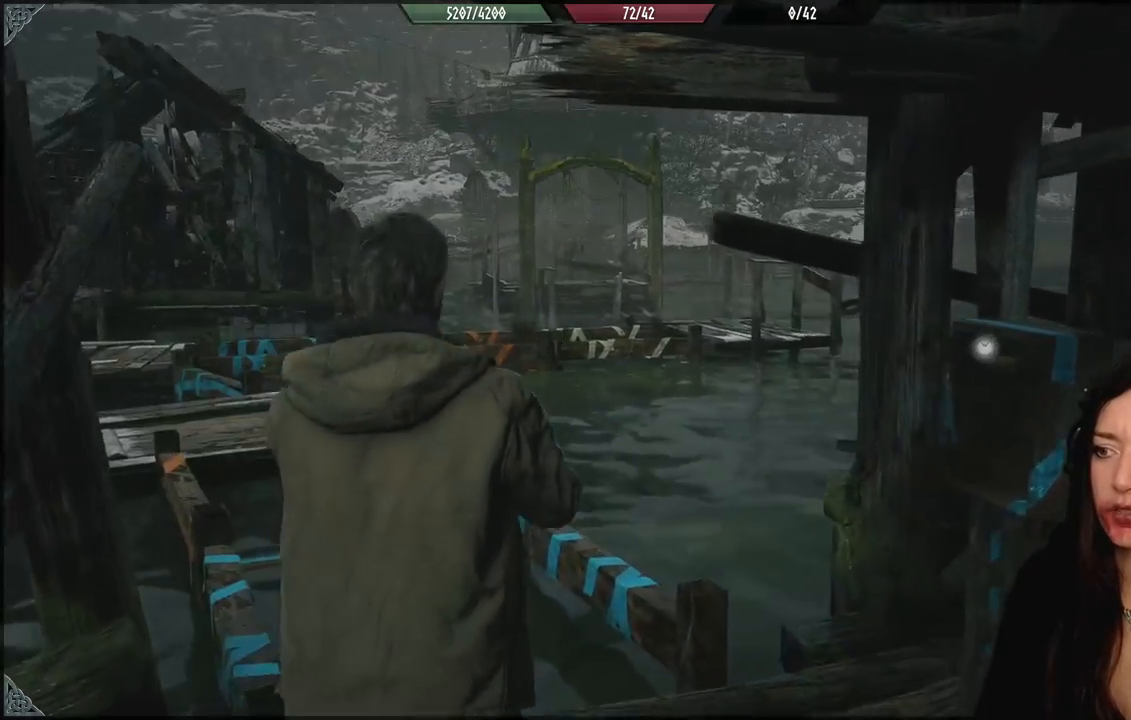
{"buttons": ["L2"], "left_stick": "center", "right_stick": "center", "events": []}
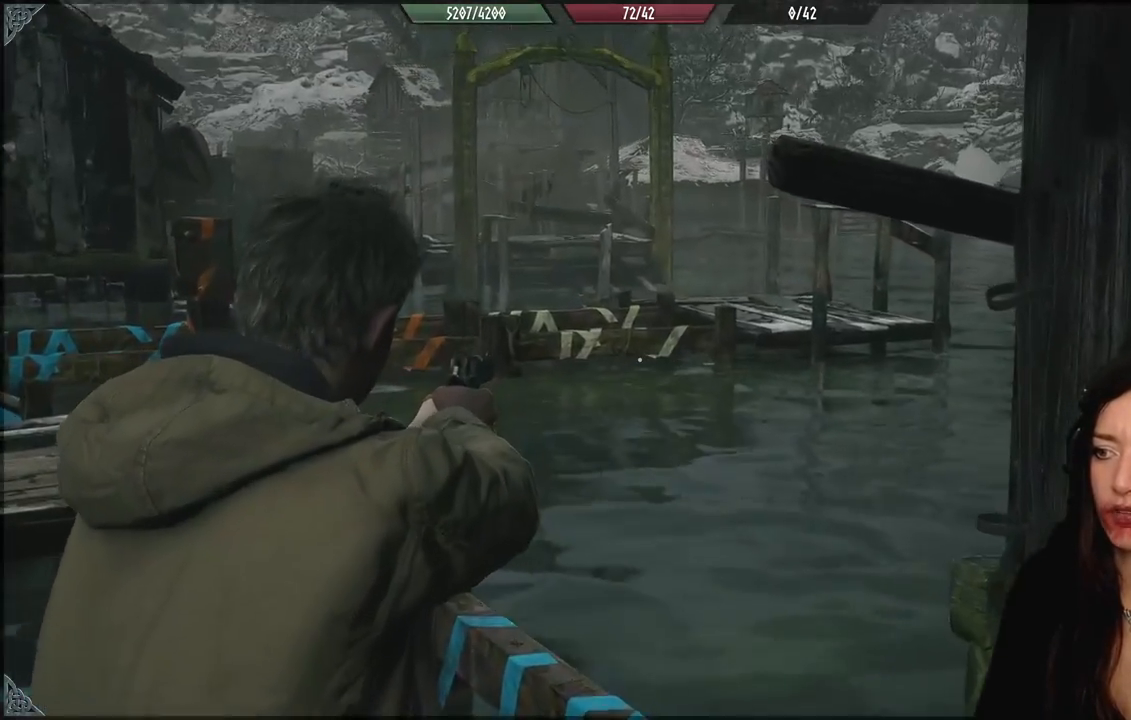
{"buttons": [], "left_stick": "center", "right_stick": "center", "events": [[417, "L2", "up"]]}
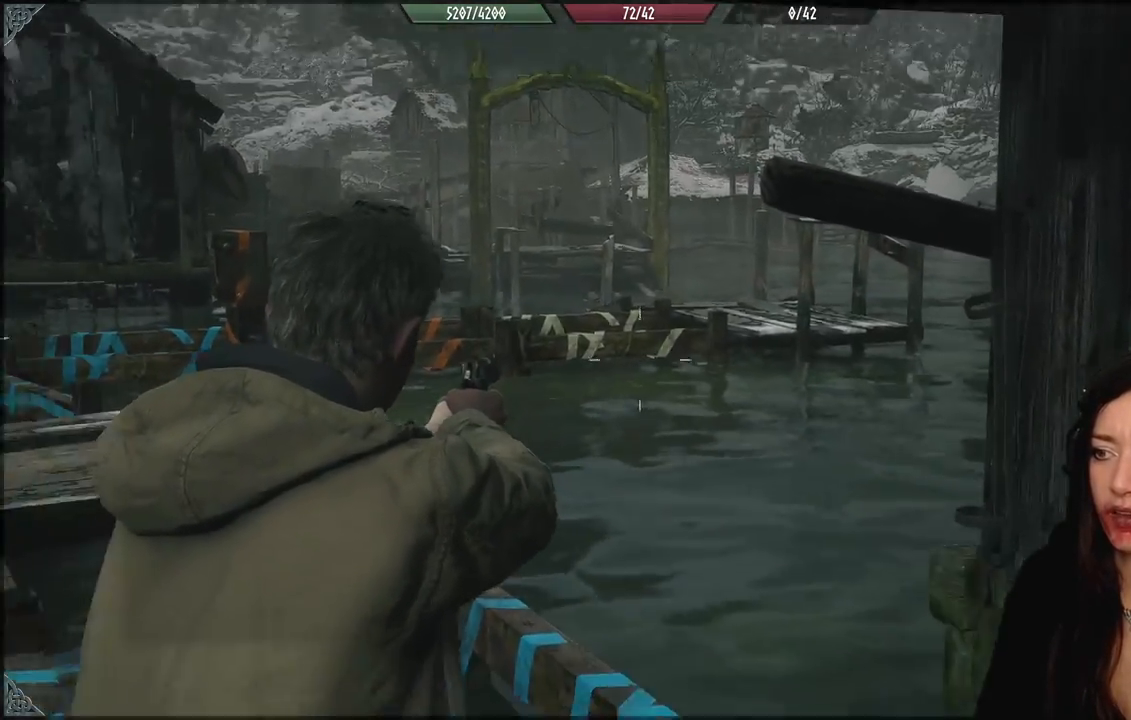
{"buttons": [], "left_stick": "down", "right_stick": "center", "events": [[17, "right_stick", "left"], [100, "left_stick", "right"], [300, "left_stick", "down-right"], [383, "right_stick", "center"], [483, "left_stick", "down"]]}
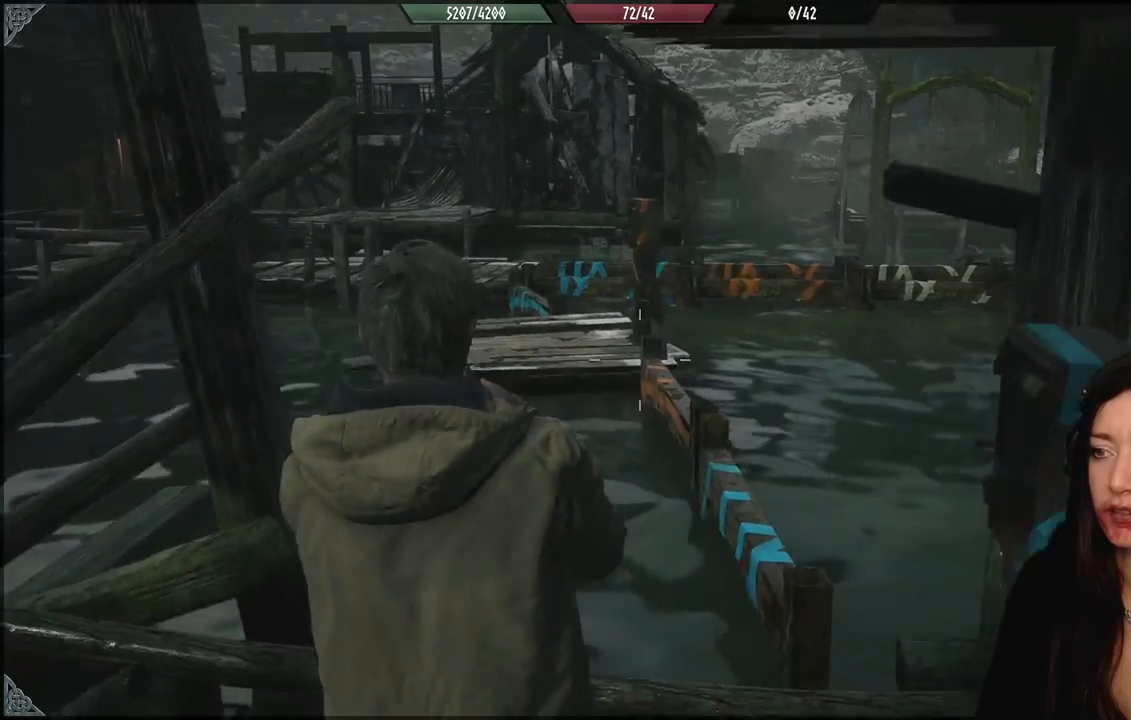
{"buttons": [], "left_stick": "center", "right_stick": "center", "events": [[267, "left_stick", "center"]]}
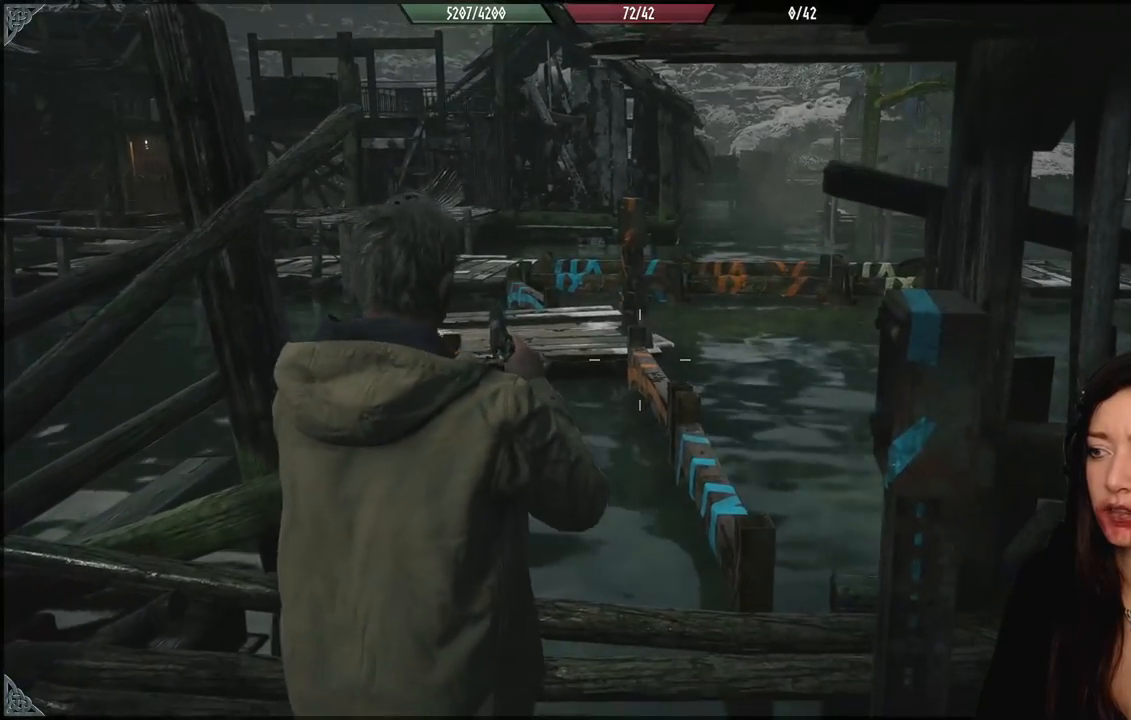
{"buttons": [], "left_stick": "center", "right_stick": "center", "events": [[233, "right_stick", "down"], [283, "right_stick", "down-right"], [467, "right_stick", "center"]]}
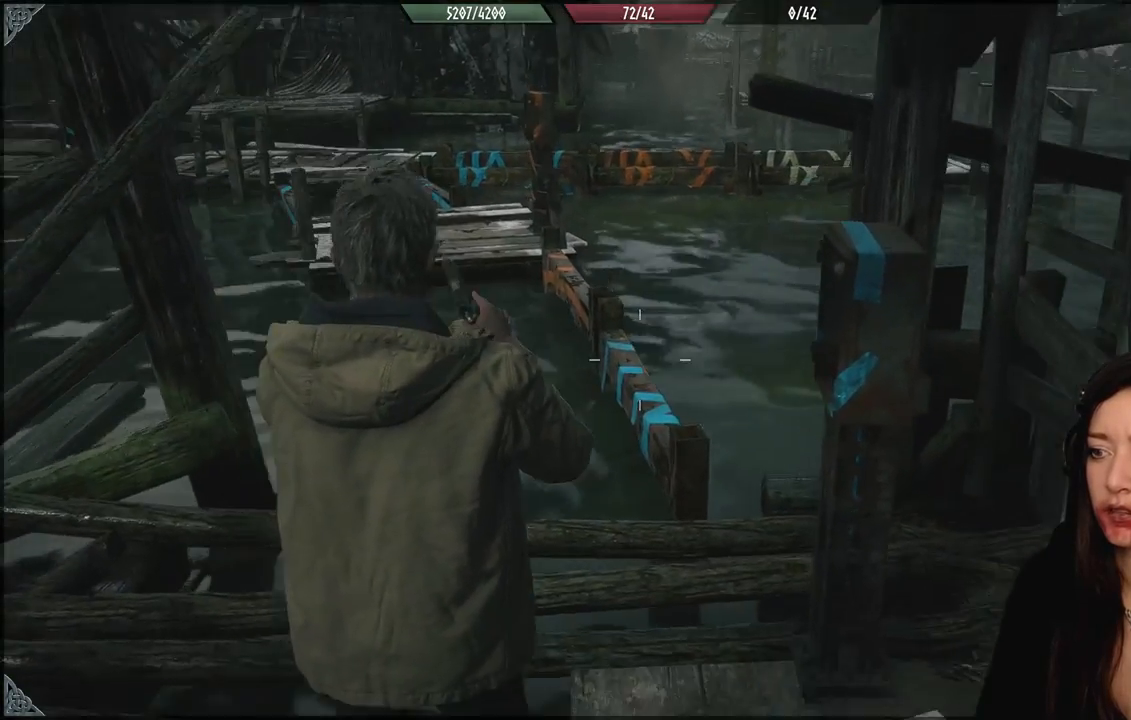
{"buttons": [], "left_stick": "center", "right_stick": "center", "events": []}
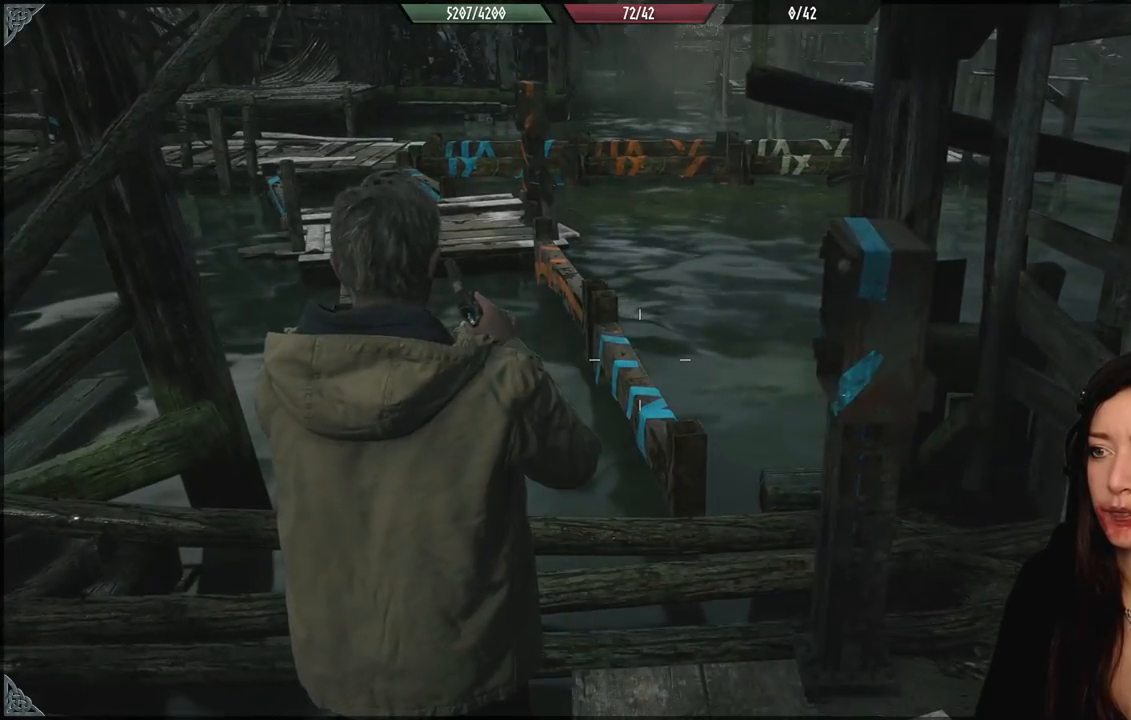
{"buttons": [], "left_stick": "up-left", "right_stick": "right", "events": [[300, "right_stick", "right"], [367, "left_stick", "up-left"]]}
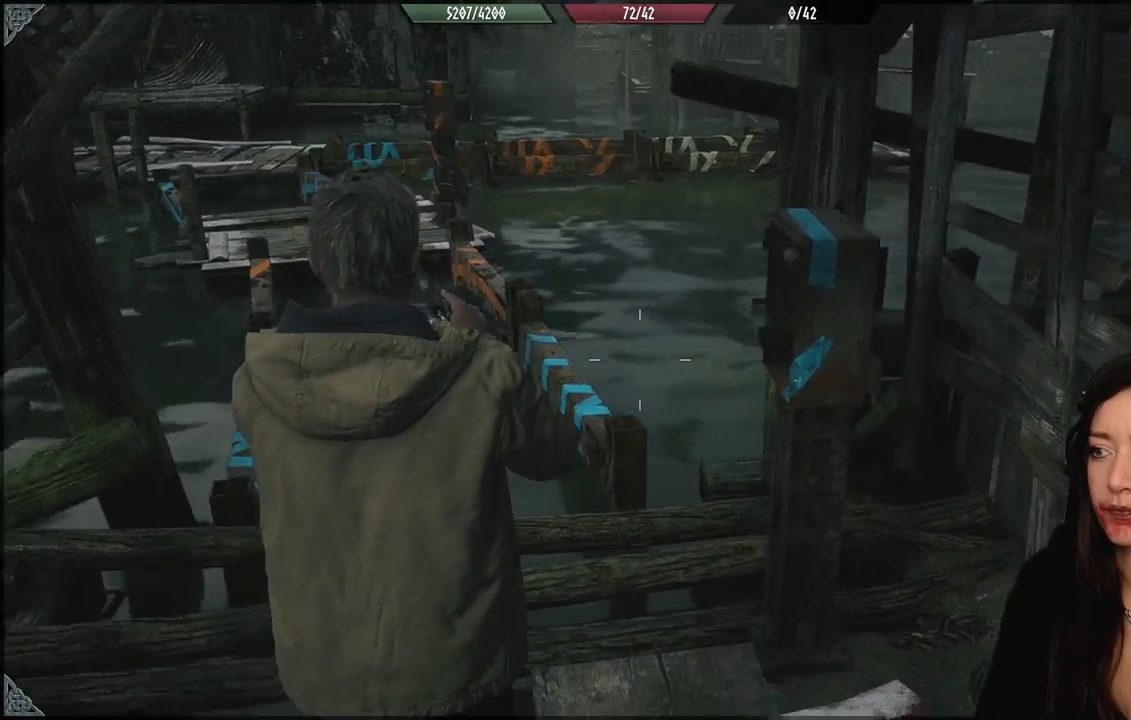
{"buttons": [], "left_stick": "center", "right_stick": "center", "events": [[100, "left_stick", "up"], [350, "left_stick", "center"], [383, "right_stick", "center"]]}
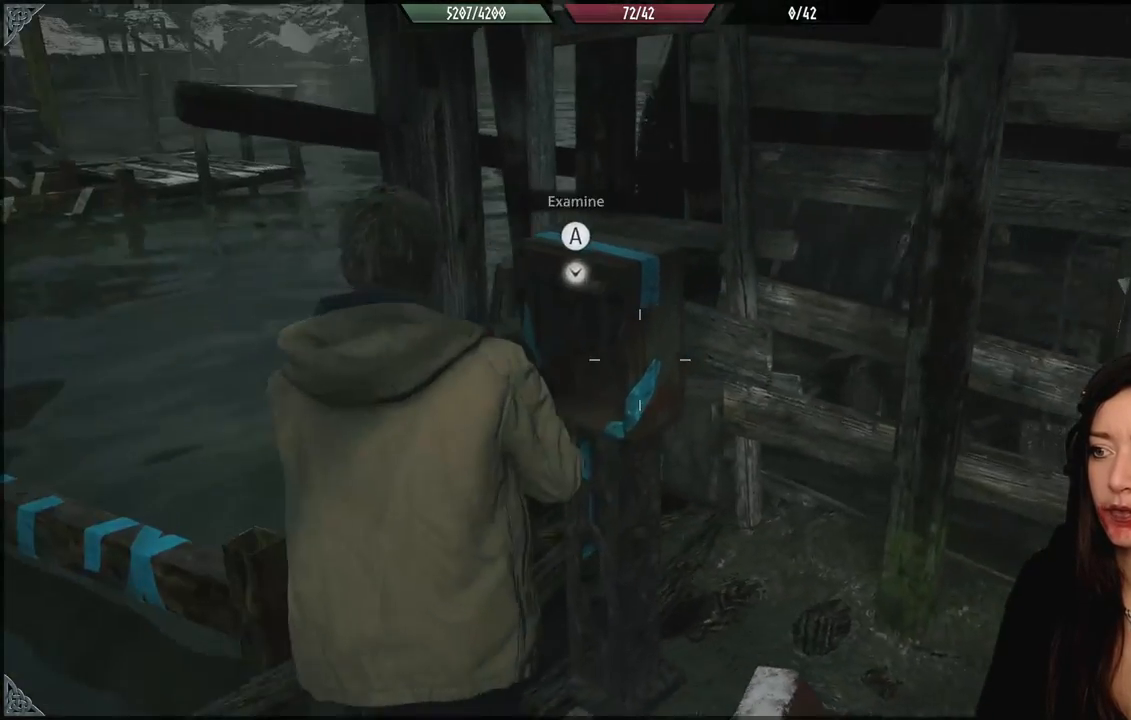
{"buttons": ["A"], "left_stick": "center", "right_stick": "center", "events": [[450, "A", "down"]]}
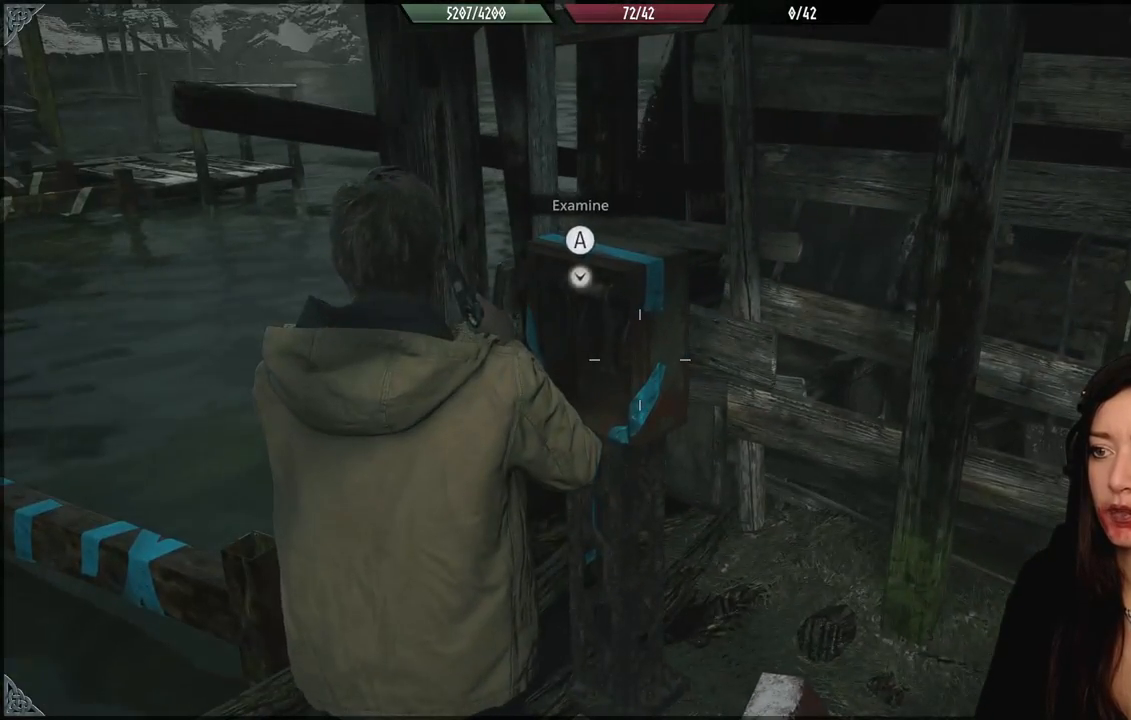
{"buttons": [], "left_stick": "down-left", "right_stick": "left", "events": [[50, "A", "up"], [300, "right_stick", "left"], [400, "left_stick", "down-left"]]}
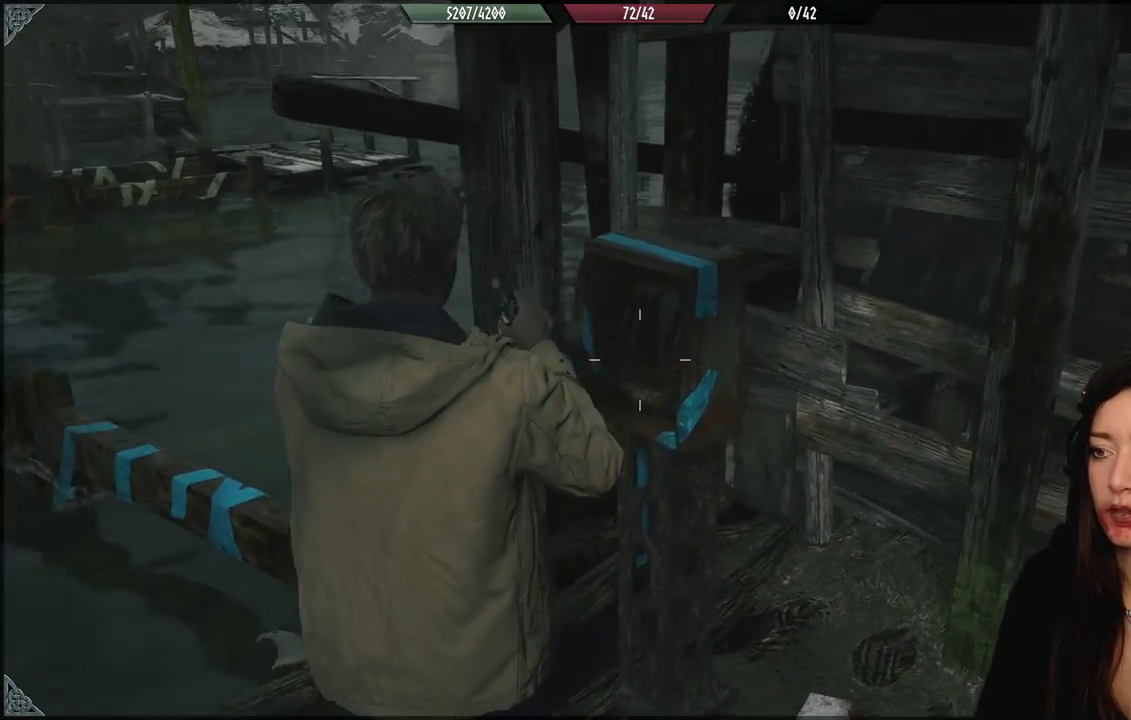
{"buttons": [], "left_stick": "center", "right_stick": "down-left", "events": [[50, "left_stick", "down"], [383, "left_stick", "center"], [383, "right_stick", "down-left"]]}
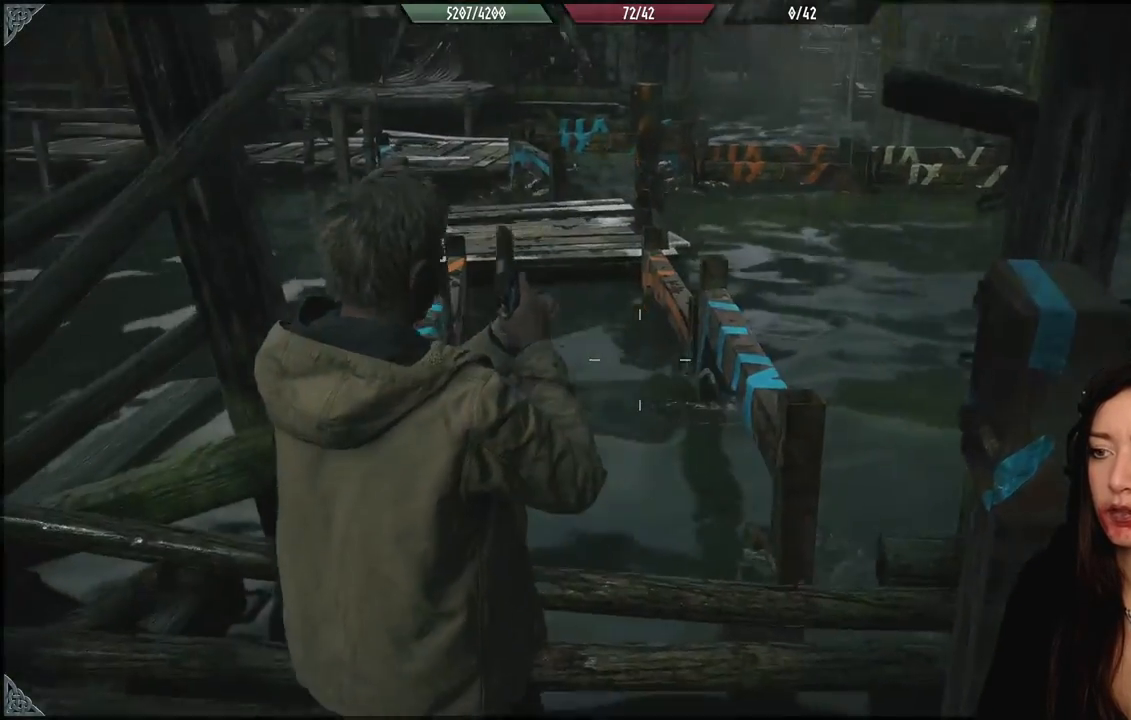
{"buttons": [], "left_stick": "center", "right_stick": "center", "events": [[133, "right_stick", "center"]]}
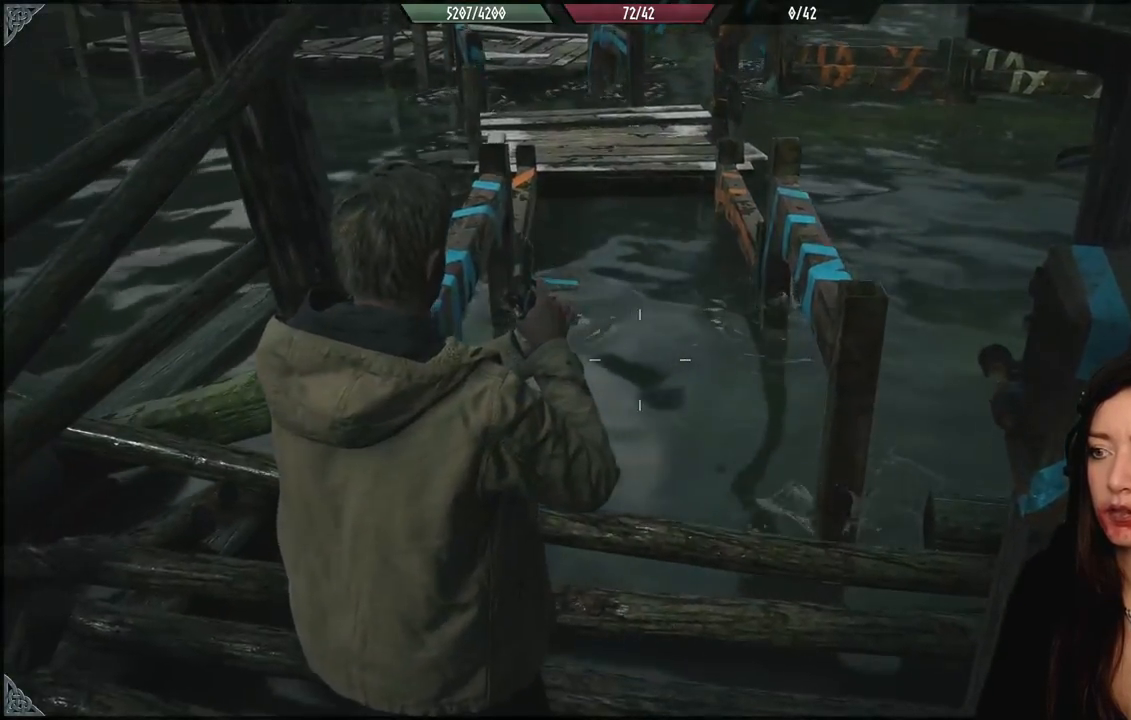
{"buttons": [], "left_stick": "center", "right_stick": "center", "events": [[117, "right_stick", "left"], [300, "right_stick", "center"]]}
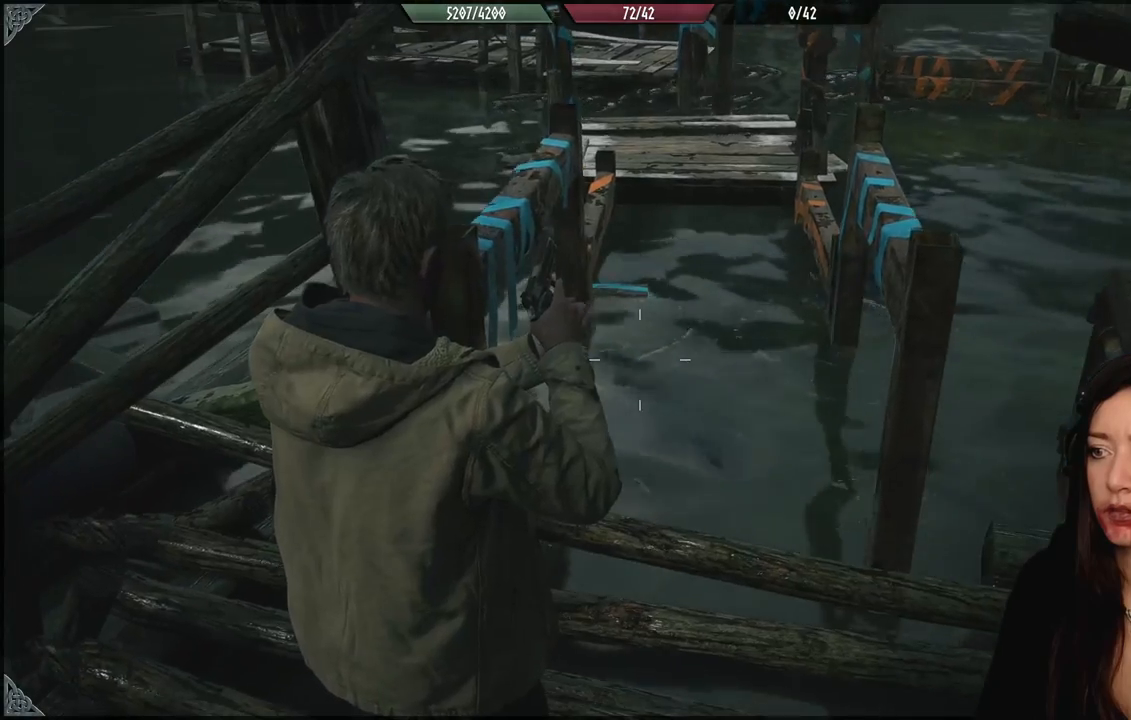
{"buttons": [], "left_stick": "center", "right_stick": "center", "events": []}
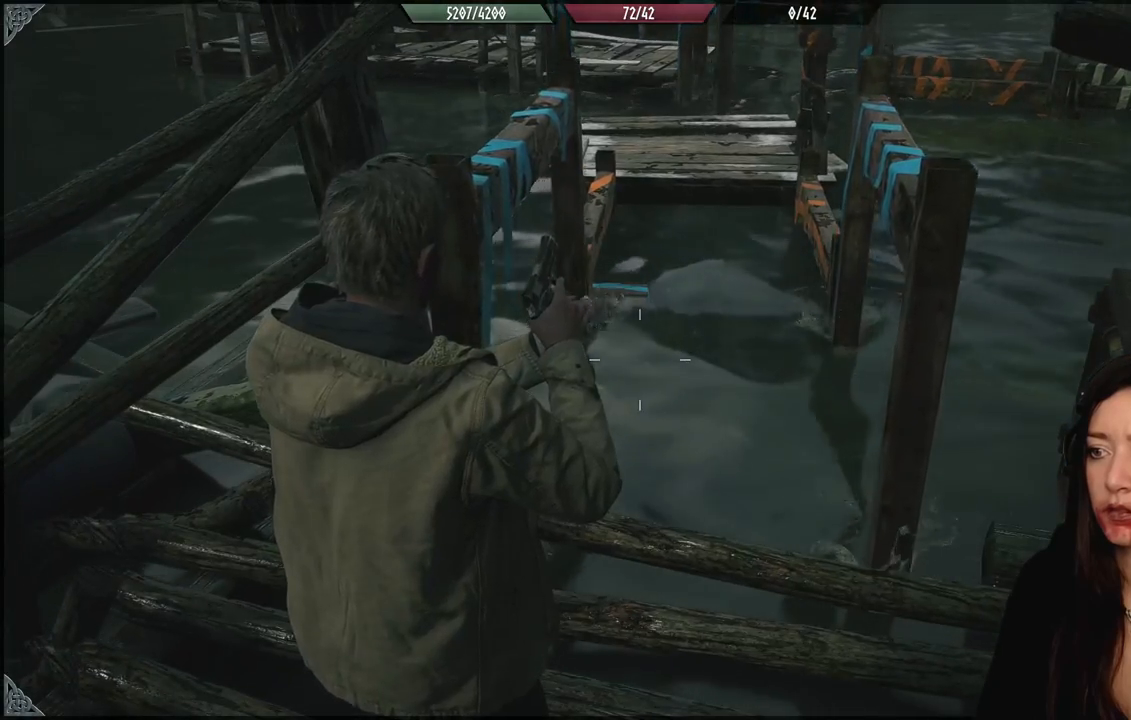
{"buttons": [], "left_stick": "down-left", "right_stick": "up", "events": [[383, "right_stick", "up"], [483, "left_stick", "down-left"]]}
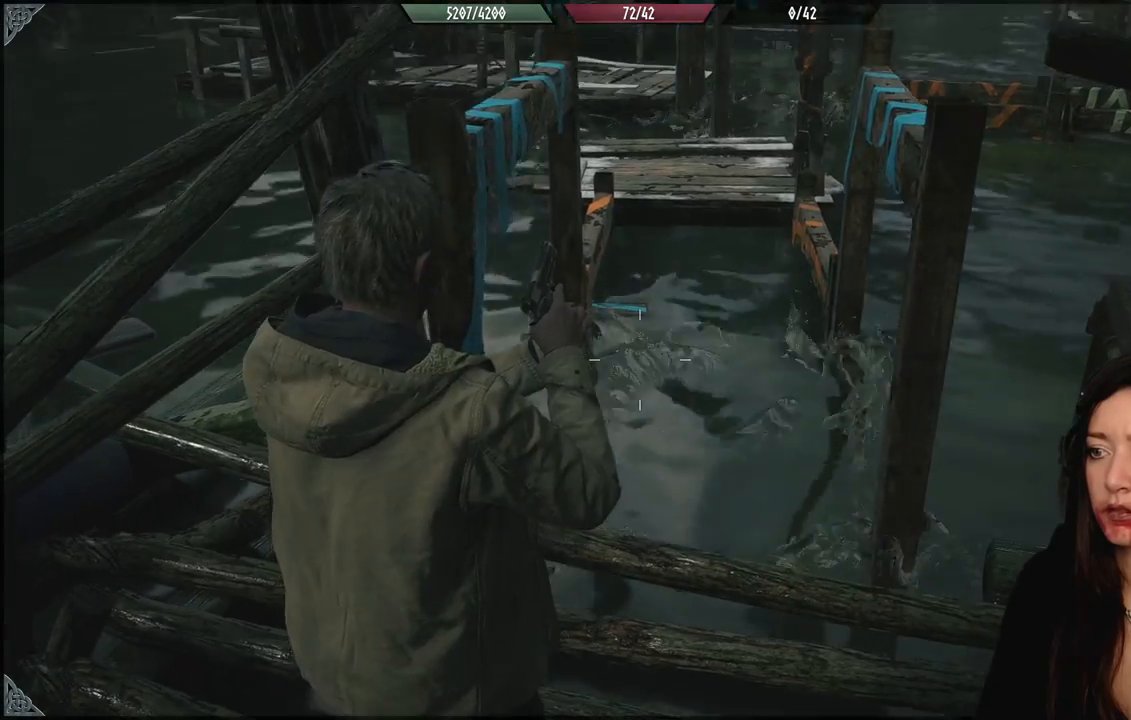
{"buttons": [], "left_stick": "down-left", "right_stick": "right", "events": [[100, "right_stick", "center"], [483, "right_stick", "right"]]}
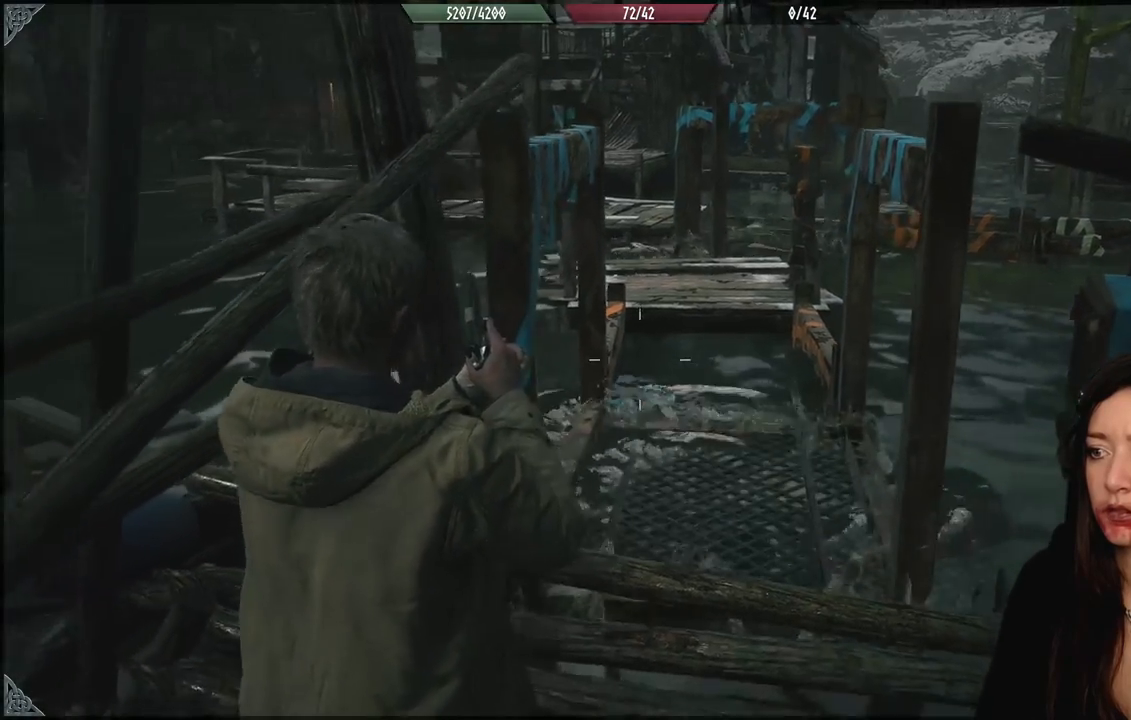
{"buttons": [], "left_stick": "down-right", "right_stick": "right", "events": [[17, "left_stick", "down"], [433, "left_stick", "down-right"]]}
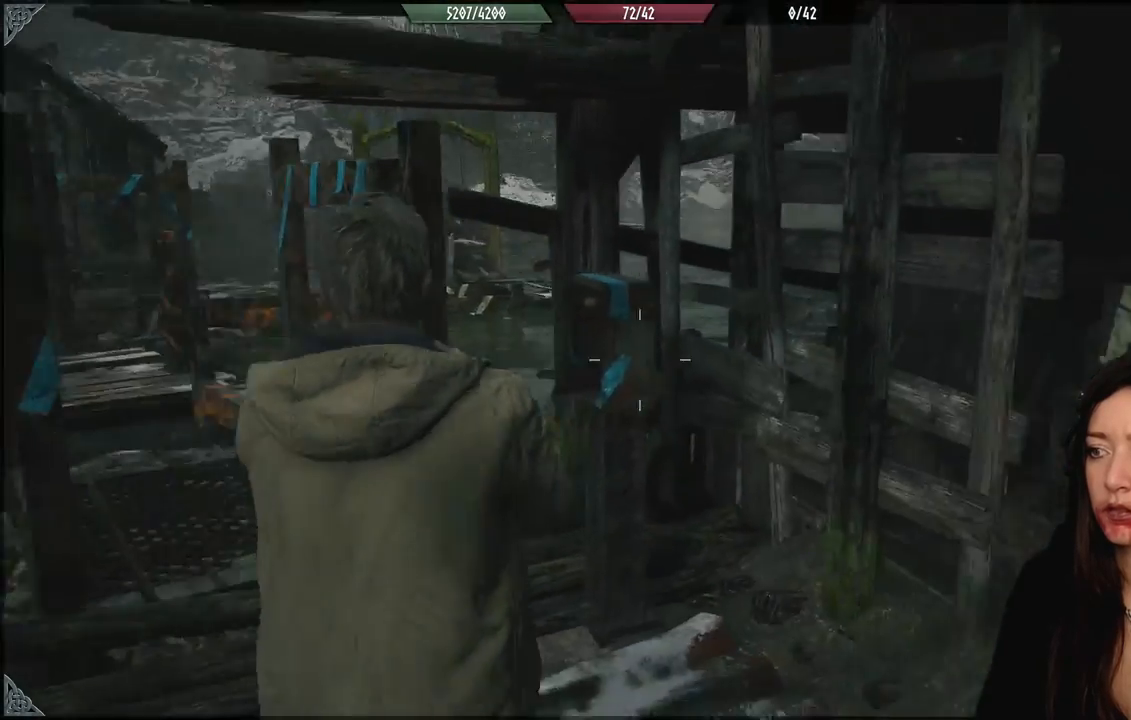
{"buttons": [], "left_stick": "up-right", "right_stick": "center", "events": [[117, "left_stick", "right"], [300, "right_stick", "center"], [433, "left_stick", "up-right"]]}
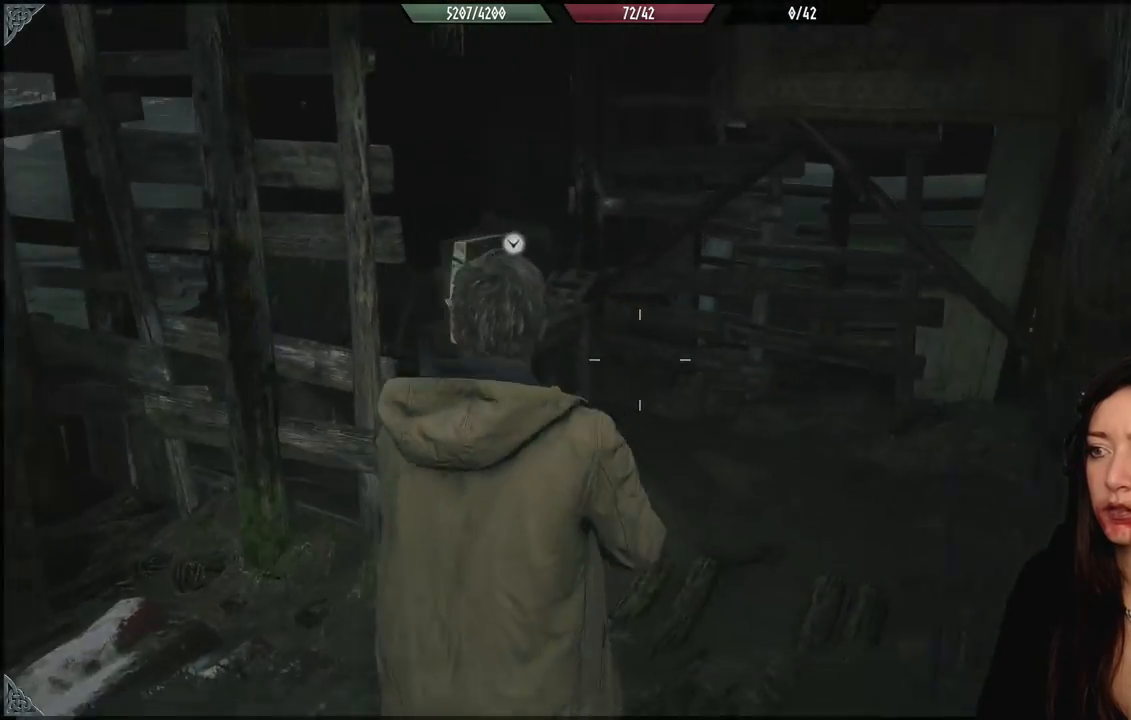
{"buttons": [], "left_stick": "down", "right_stick": "right", "events": [[83, "right_stick", "right"], [133, "left_stick", "center"], [217, "left_stick", "left"], [350, "left_stick", "center"], [417, "left_stick", "down-right"], [500, "left_stick", "down"]]}
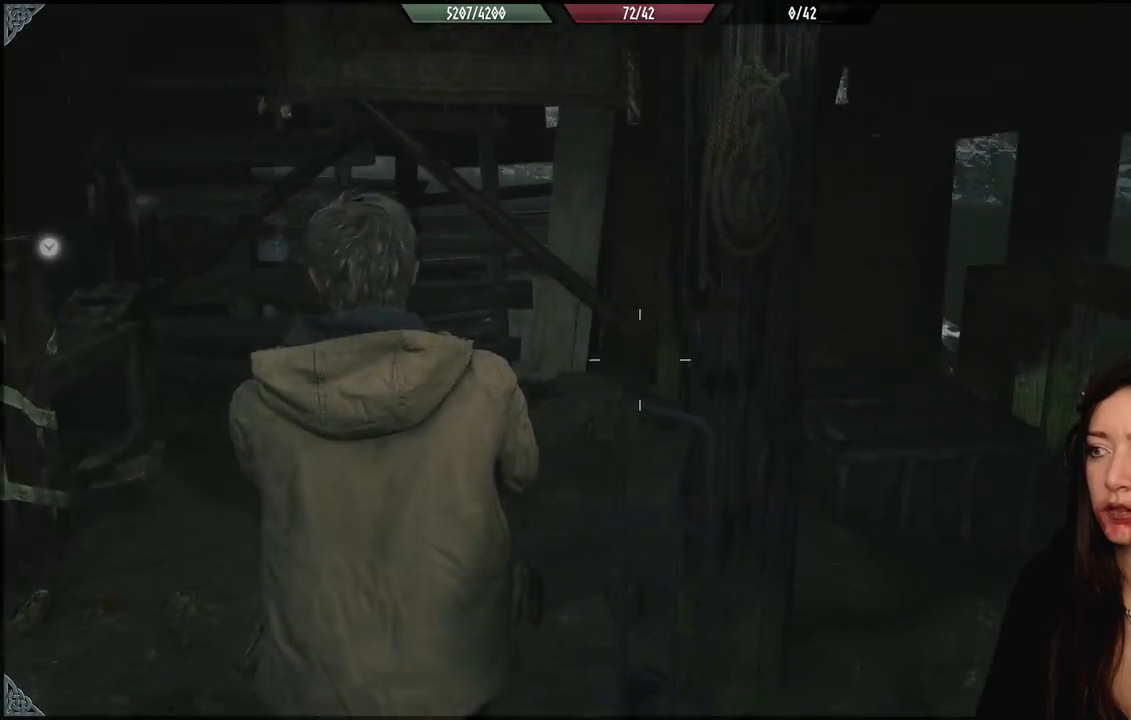
{"buttons": [], "left_stick": "down-left", "right_stick": "right", "events": [[183, "left_stick", "down-left"]]}
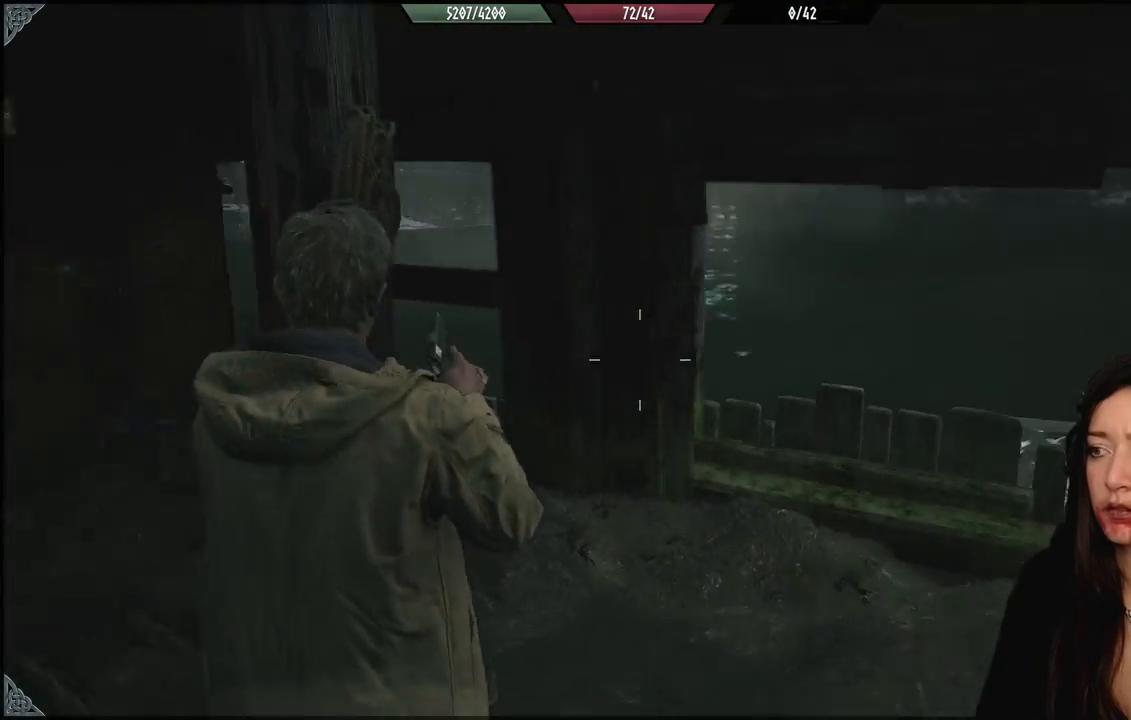
{"buttons": [], "left_stick": "up", "right_stick": "right", "events": [[133, "left_stick", "up-left"], [233, "left_stick", "up"]]}